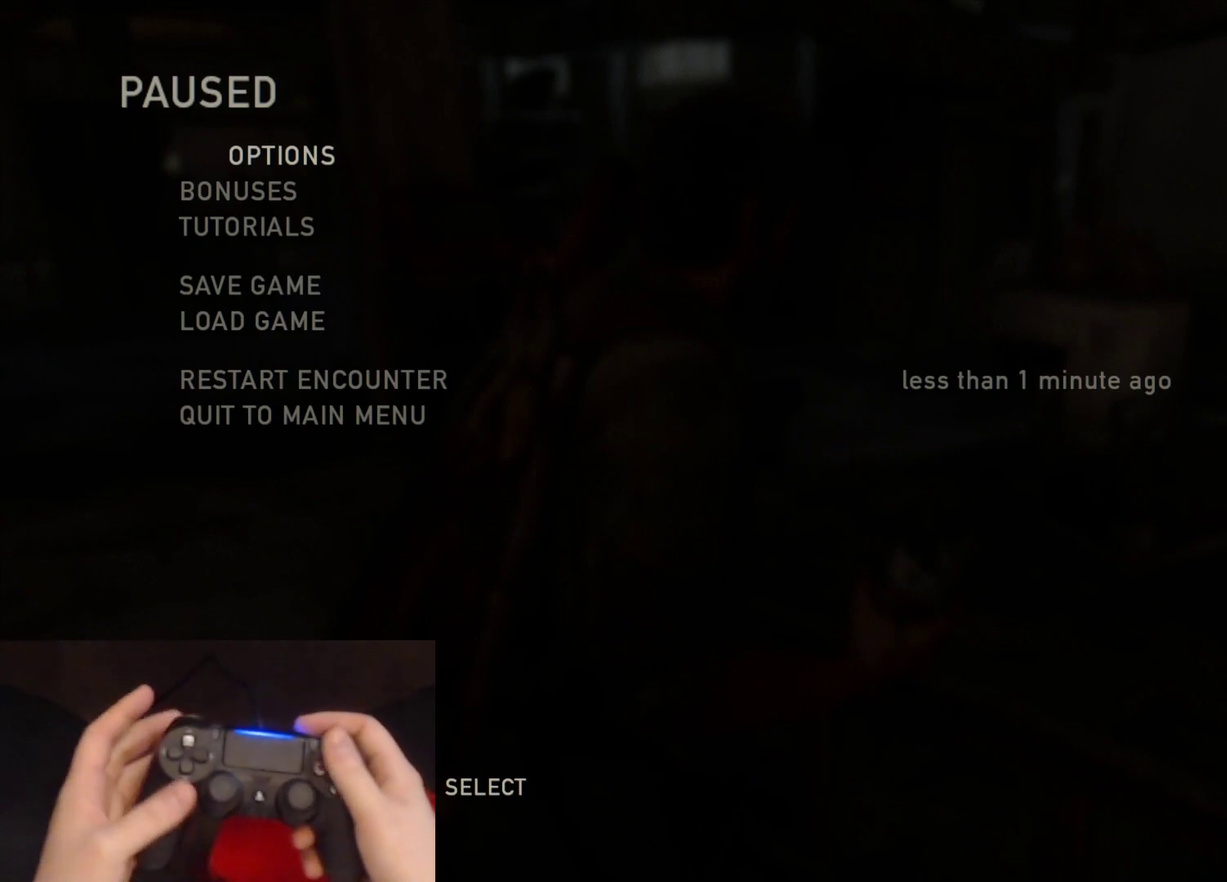
Gameplay with a controller (PlayStation layout); each line is a JSON object with the inputs held at the frame after it. "events" lists button and stick changes between this image and that frame as [ms after this image, input, new state], when the widget could be followed in between.
{"buttons": ["CIRCLE"], "left_stick": "center", "right_stick": "center", "events": [[367, "CIRCLE", "down"]]}
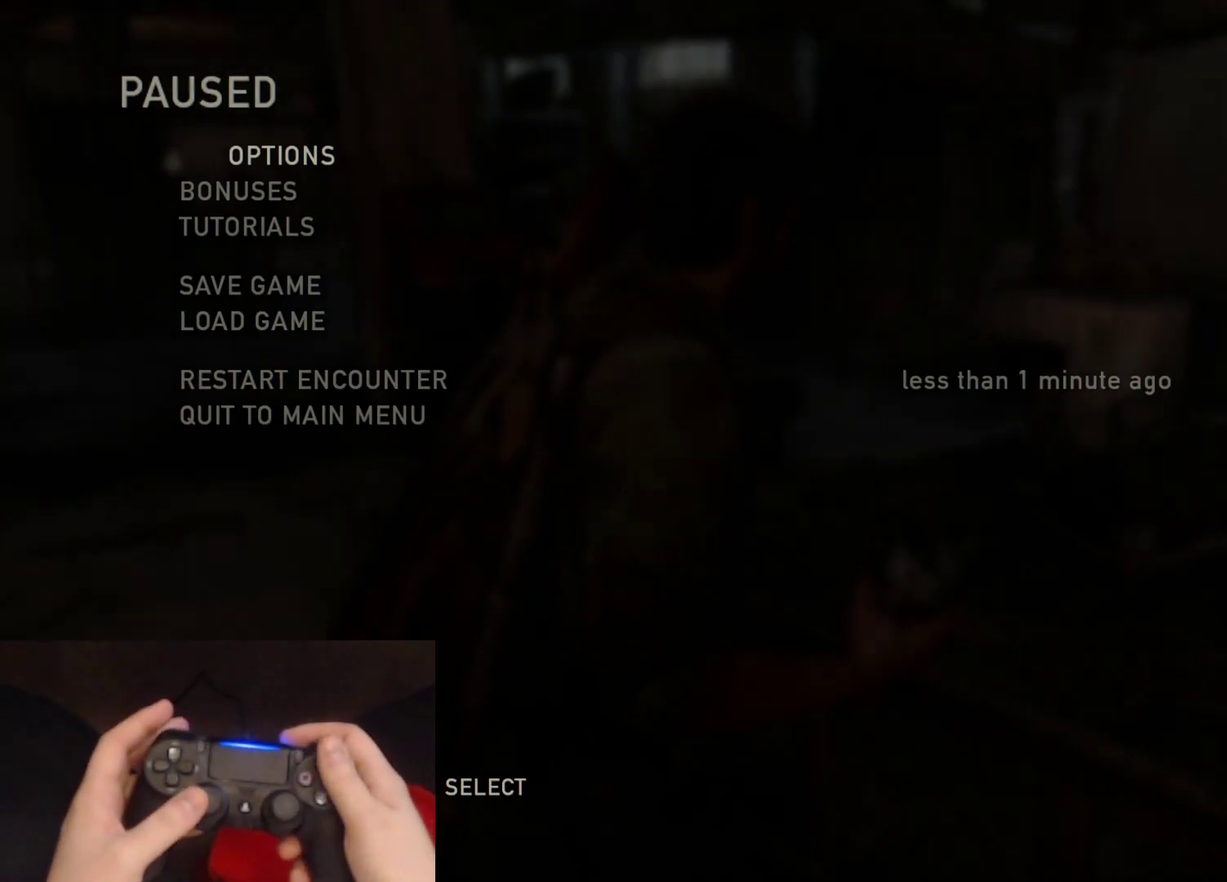
{"buttons": [], "left_stick": "center", "right_stick": "center", "events": [[17, "CIRCLE", "up"]]}
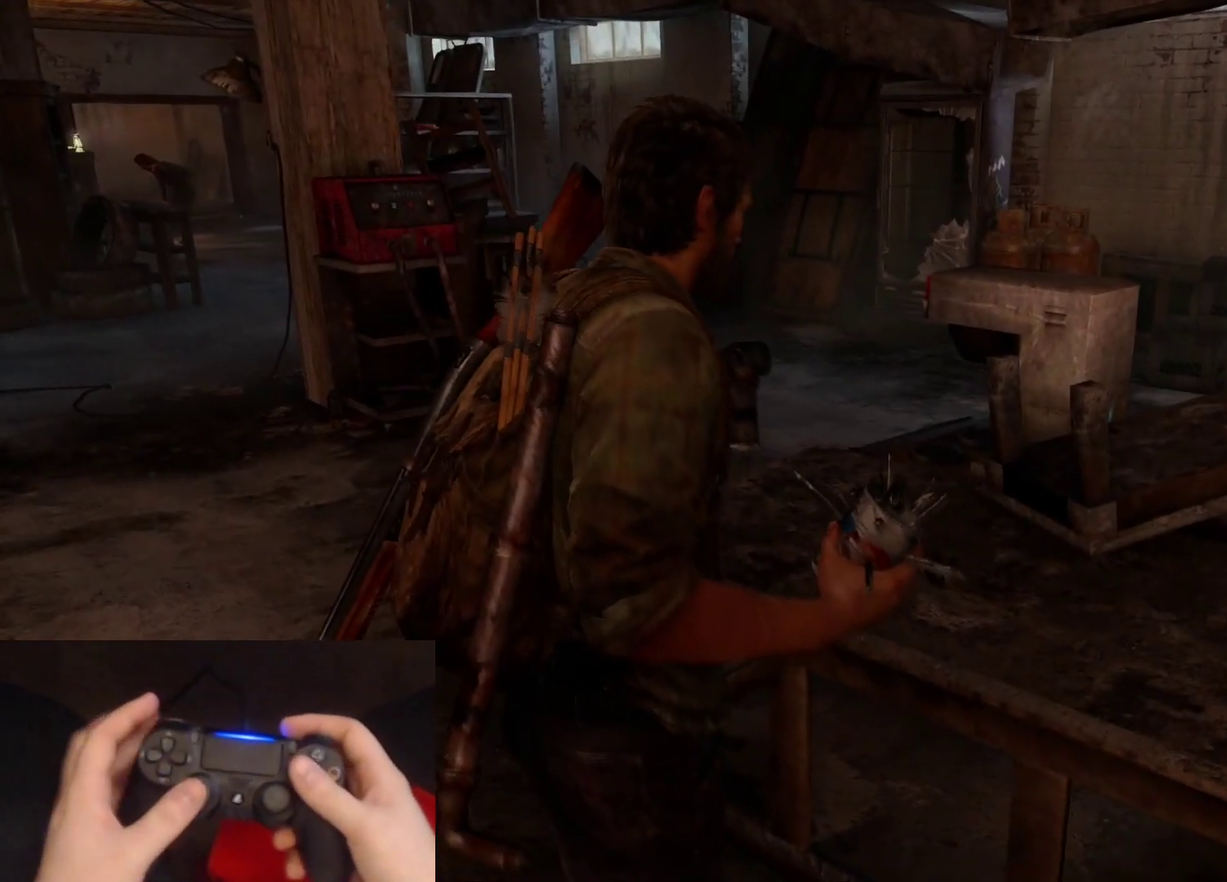
{"buttons": [], "left_stick": "center", "right_stick": "center", "events": []}
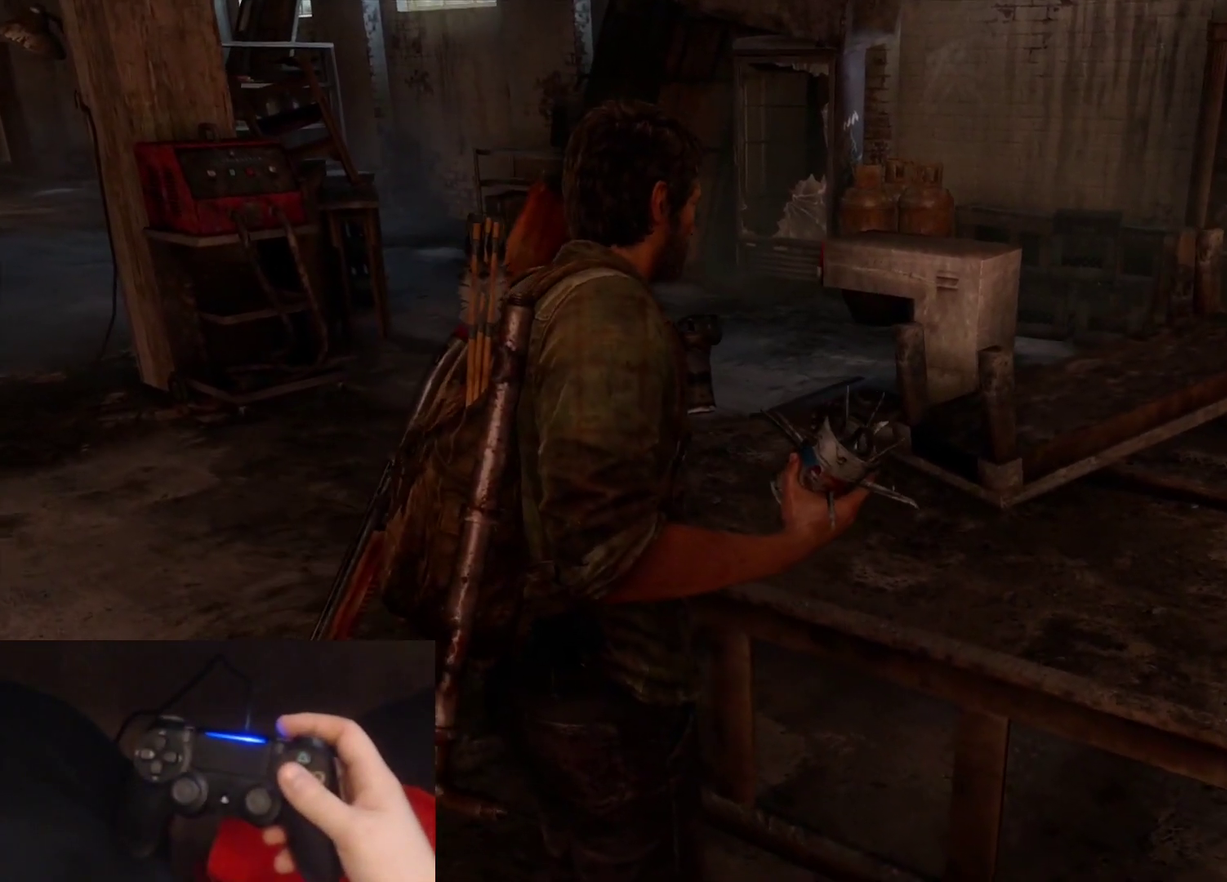
{"buttons": [], "left_stick": "center", "right_stick": "center", "events": []}
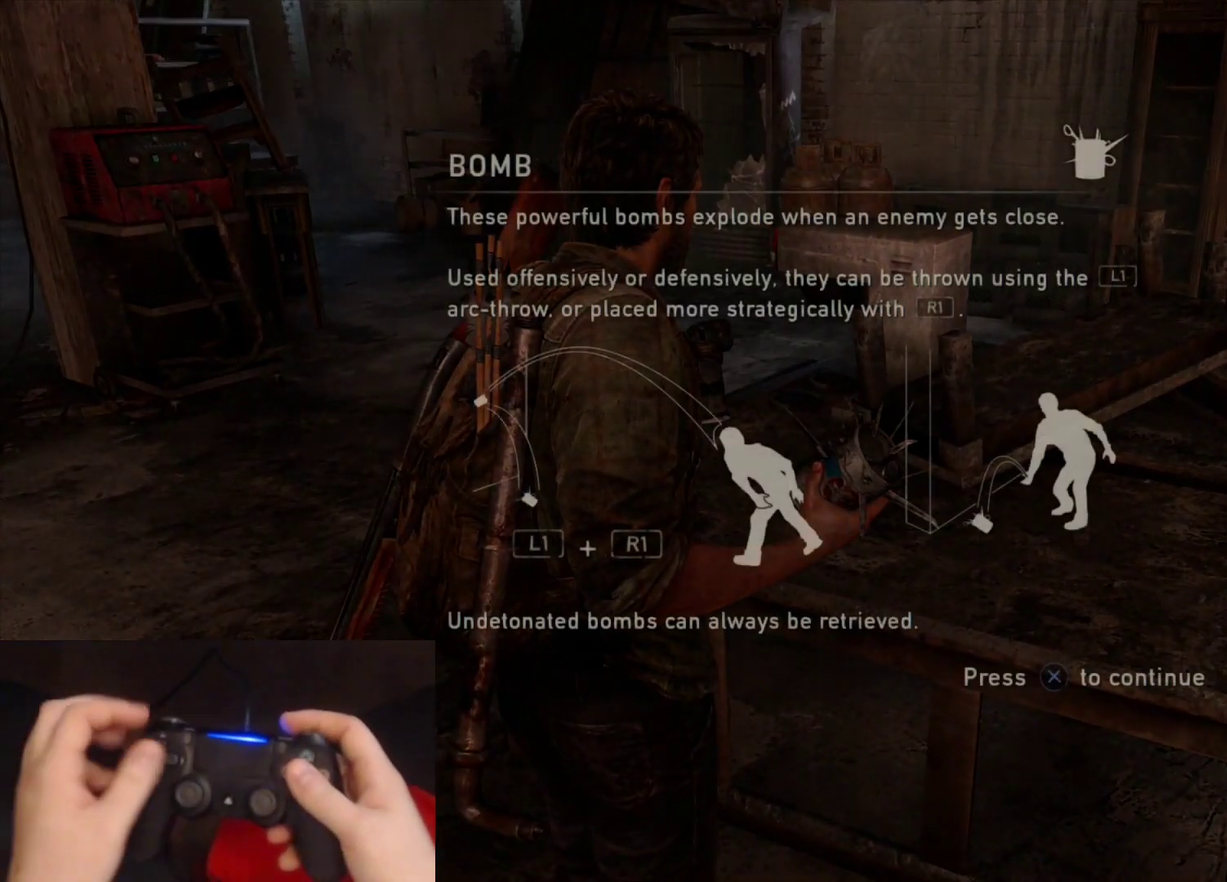
{"buttons": [], "left_stick": "center", "right_stick": "center", "events": []}
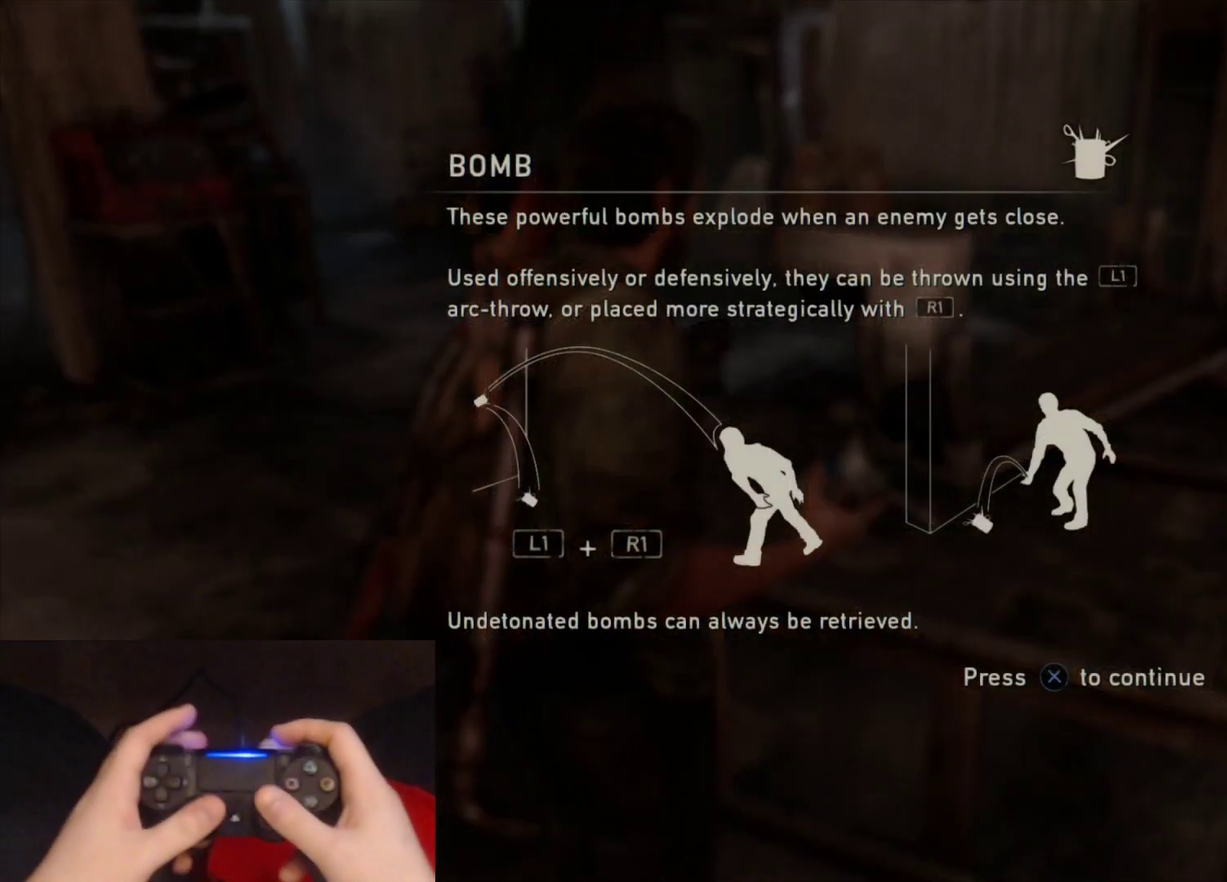
{"buttons": [], "left_stick": "center", "right_stick": "center", "events": []}
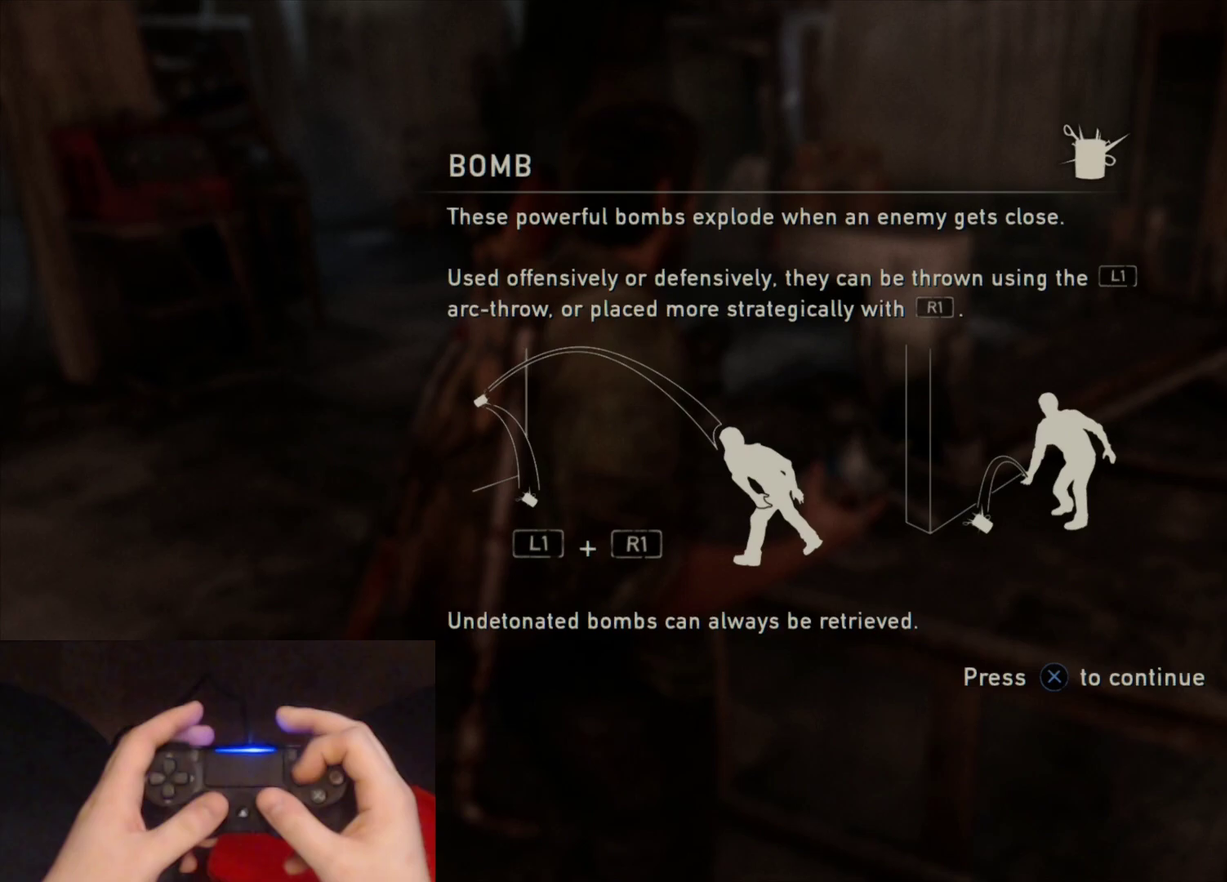
{"buttons": ["L2"], "left_stick": "up-left", "right_stick": "left", "events": [[233, "left_stick", "up-left"], [317, "L2", "down"], [383, "right_stick", "left"]]}
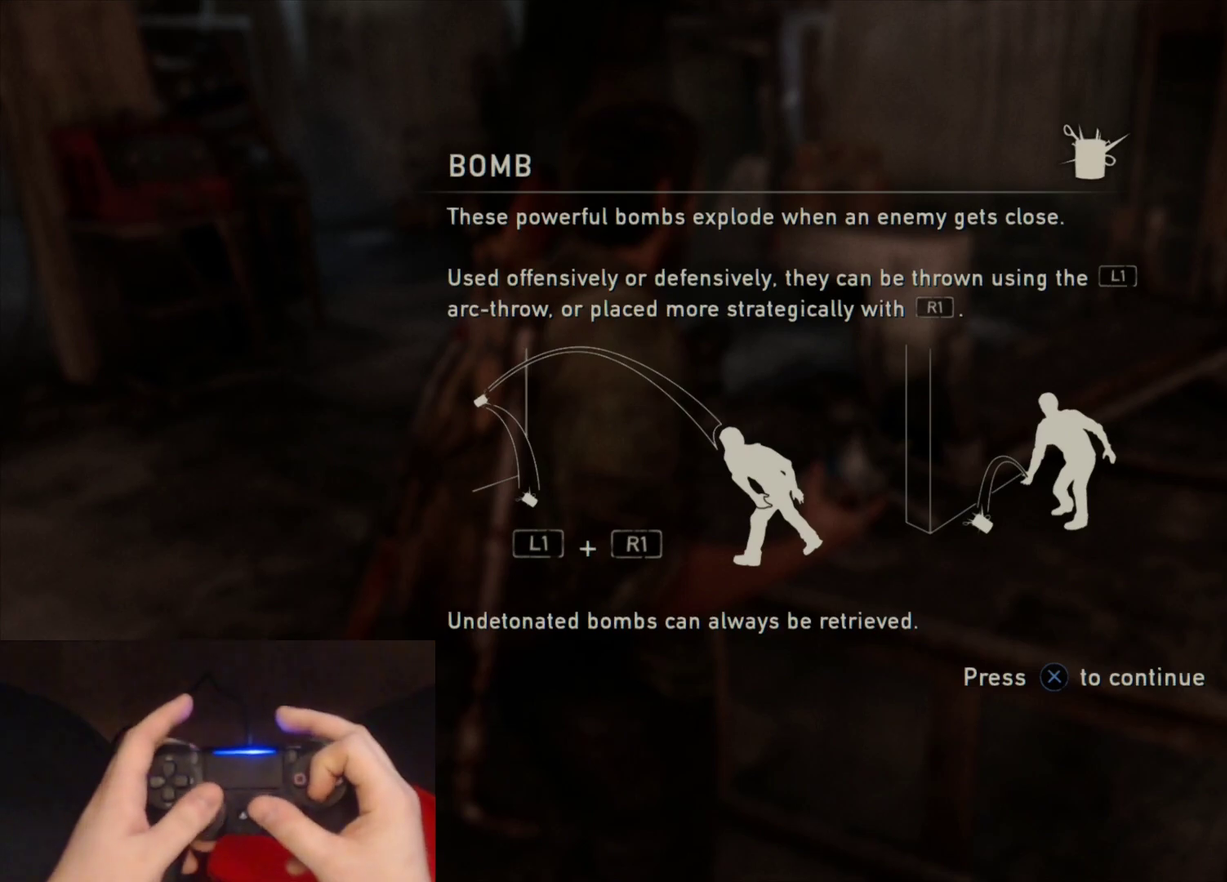
{"buttons": ["L2"], "left_stick": "up-left", "right_stick": "left", "events": [[67, "CROSS", "down"], [167, "CROSS", "up"], [250, "CROSS", "down"], [317, "CROSS", "up"], [400, "CROSS", "down"], [483, "CROSS", "up"]]}
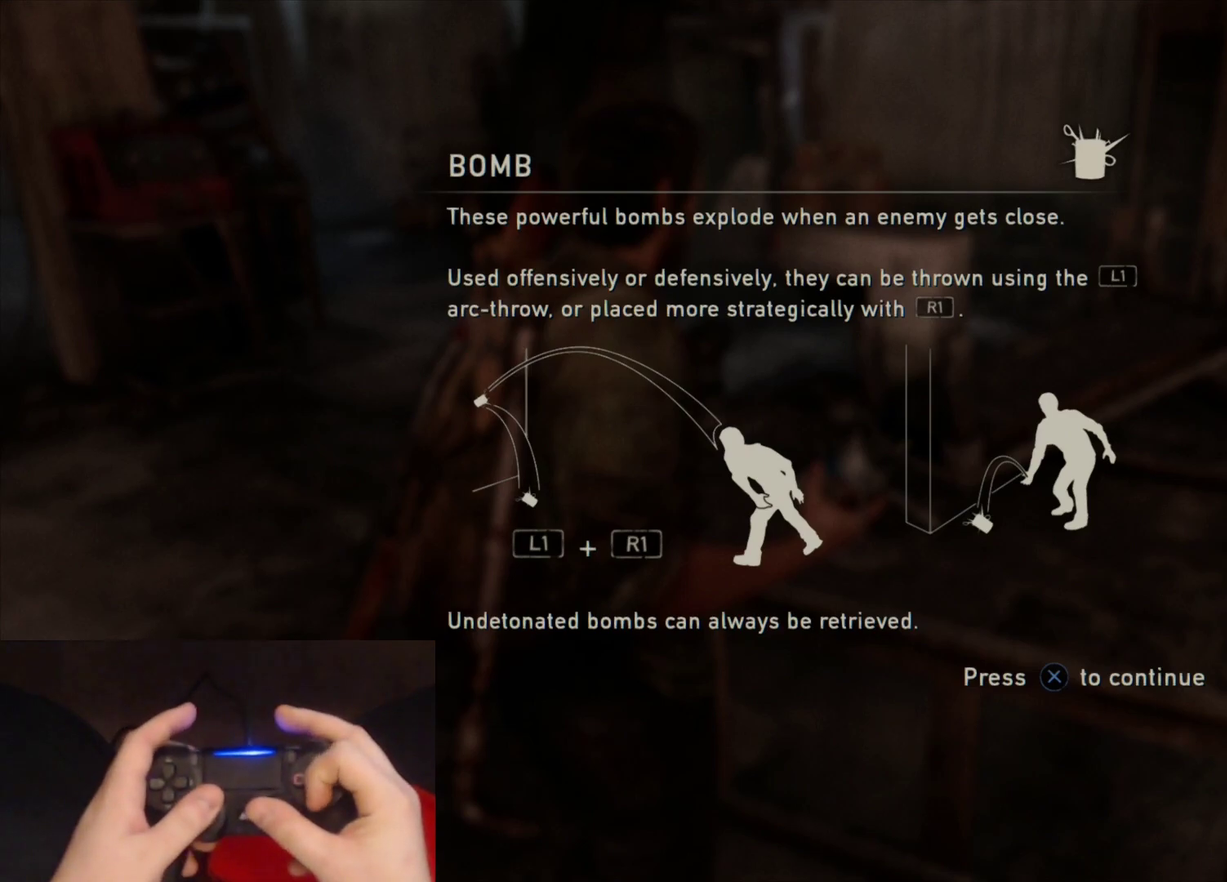
{"buttons": ["L2"], "left_stick": "up-left", "right_stick": "left", "events": [[50, "CROSS", "down"], [133, "CROSS", "up"], [200, "CROSS", "down"], [300, "CROSS", "up"], [350, "CROSS", "down"], [450, "CROSS", "up"]]}
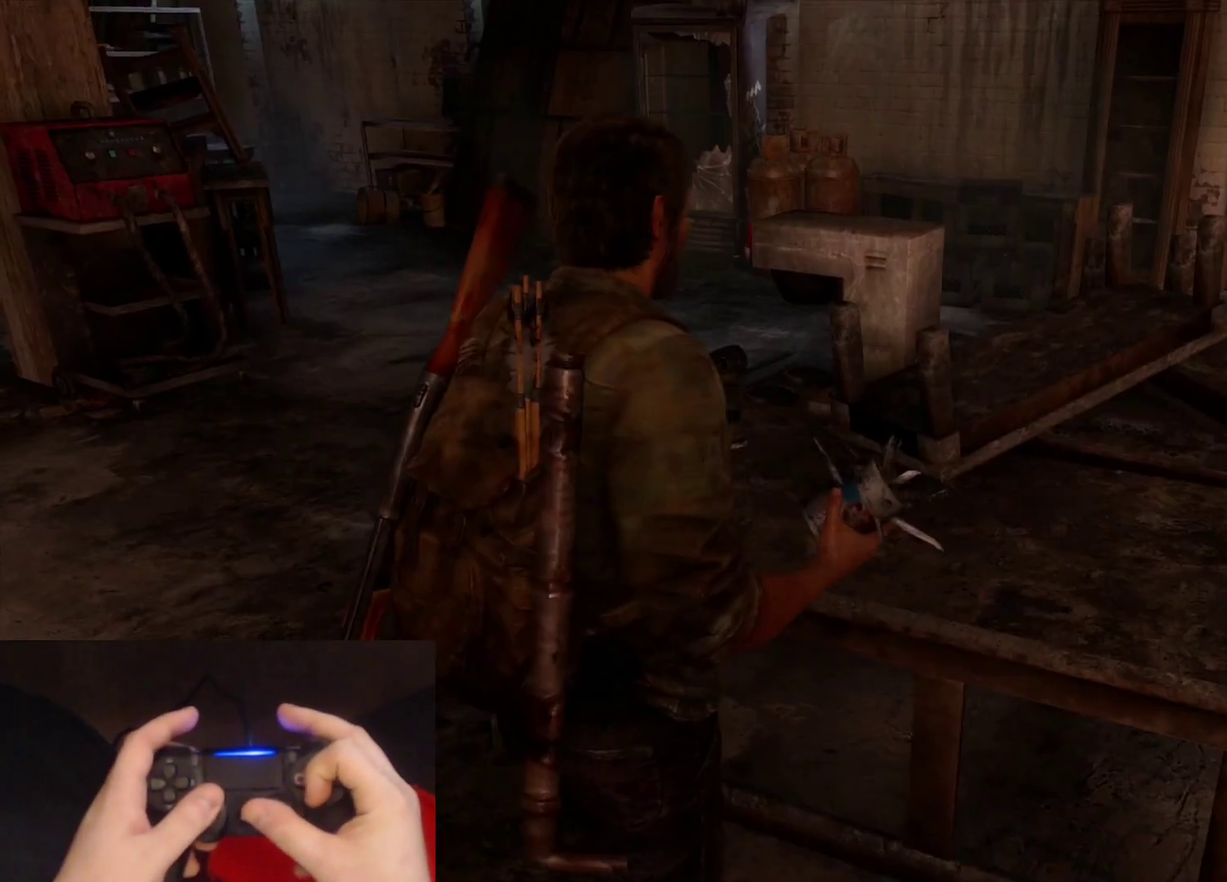
{"buttons": ["L2"], "left_stick": "up-left", "right_stick": "left", "events": [[350, "DPAD_RIGHT", "down"], [450, "DPAD_RIGHT", "up"]]}
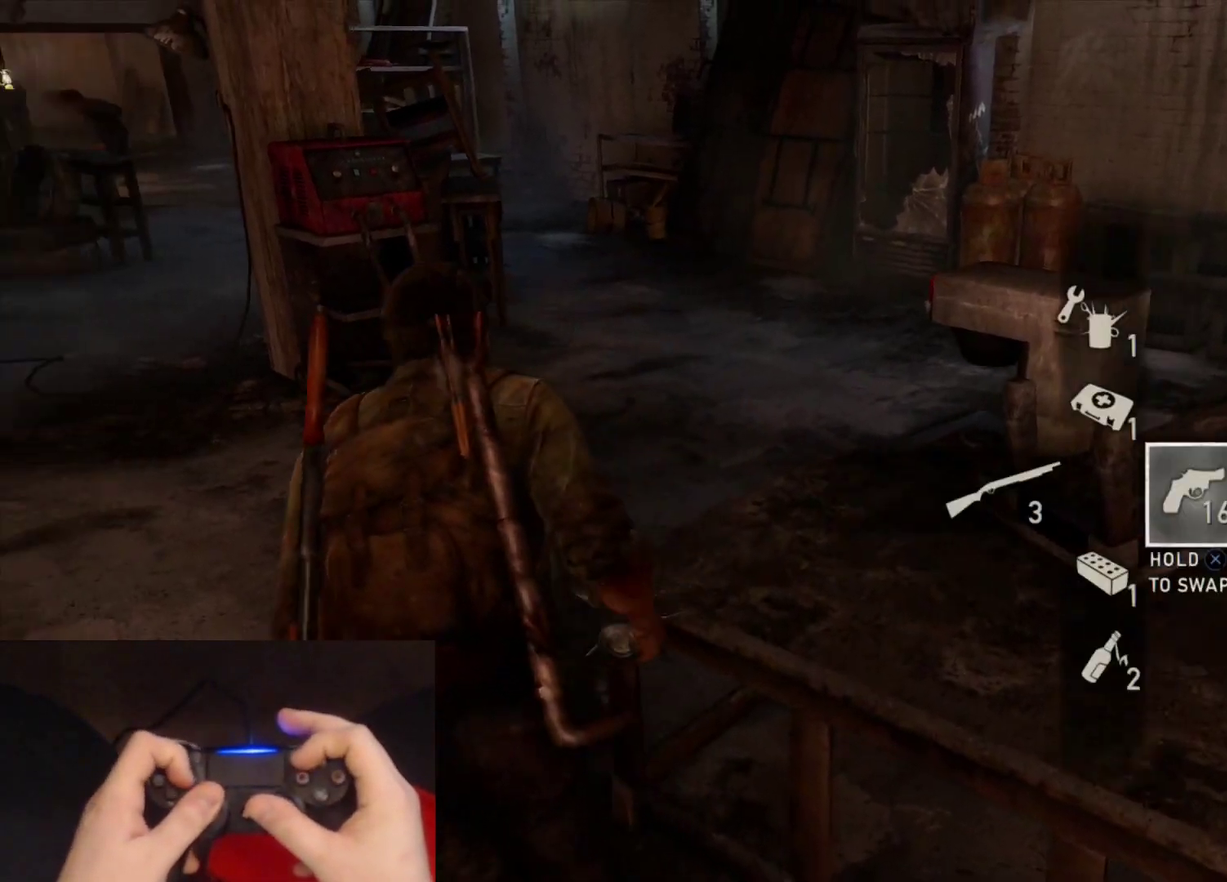
{"buttons": ["L2"], "left_stick": "up", "right_stick": "center", "events": [[17, "right_stick", "center"], [217, "left_stick", "up"], [333, "right_stick", "up"], [450, "right_stick", "center"]]}
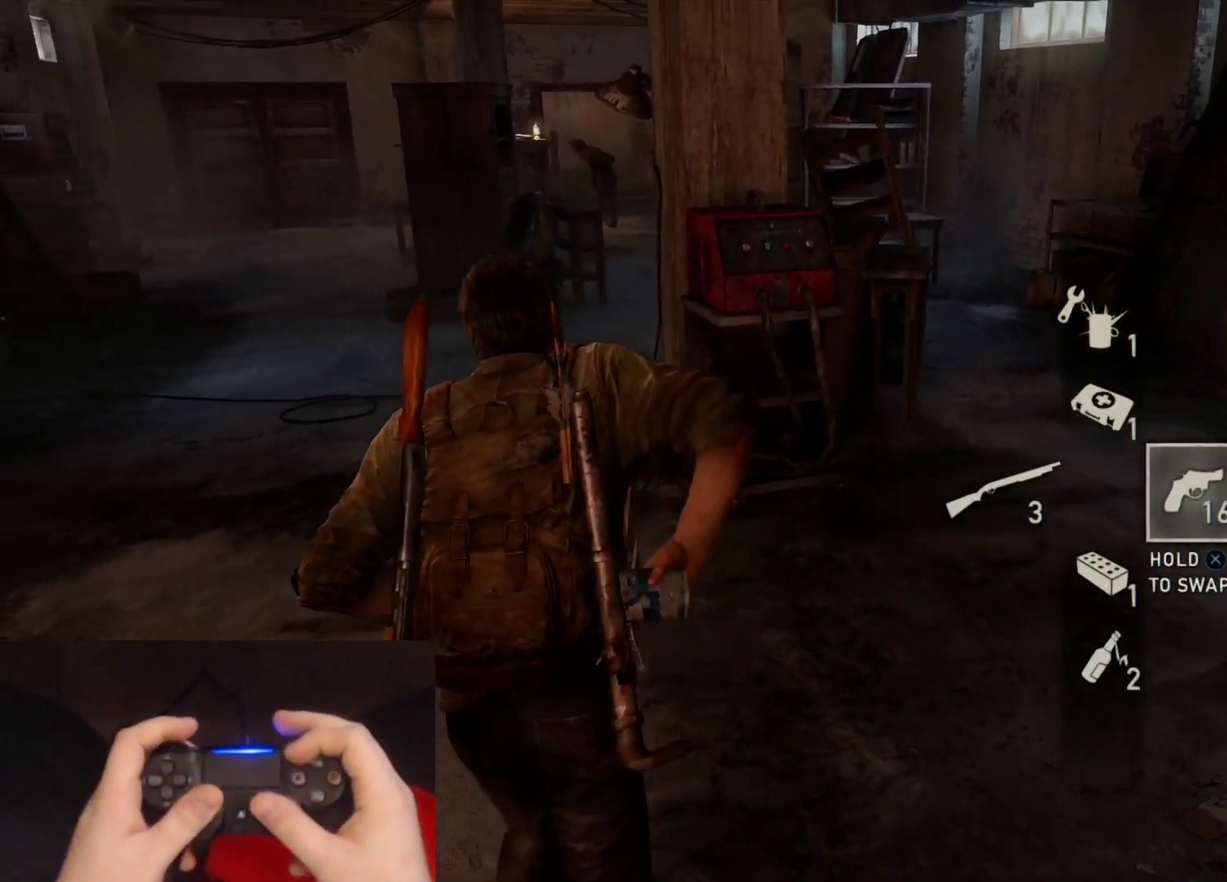
{"buttons": ["L2"], "left_stick": "up", "right_stick": "center", "events": []}
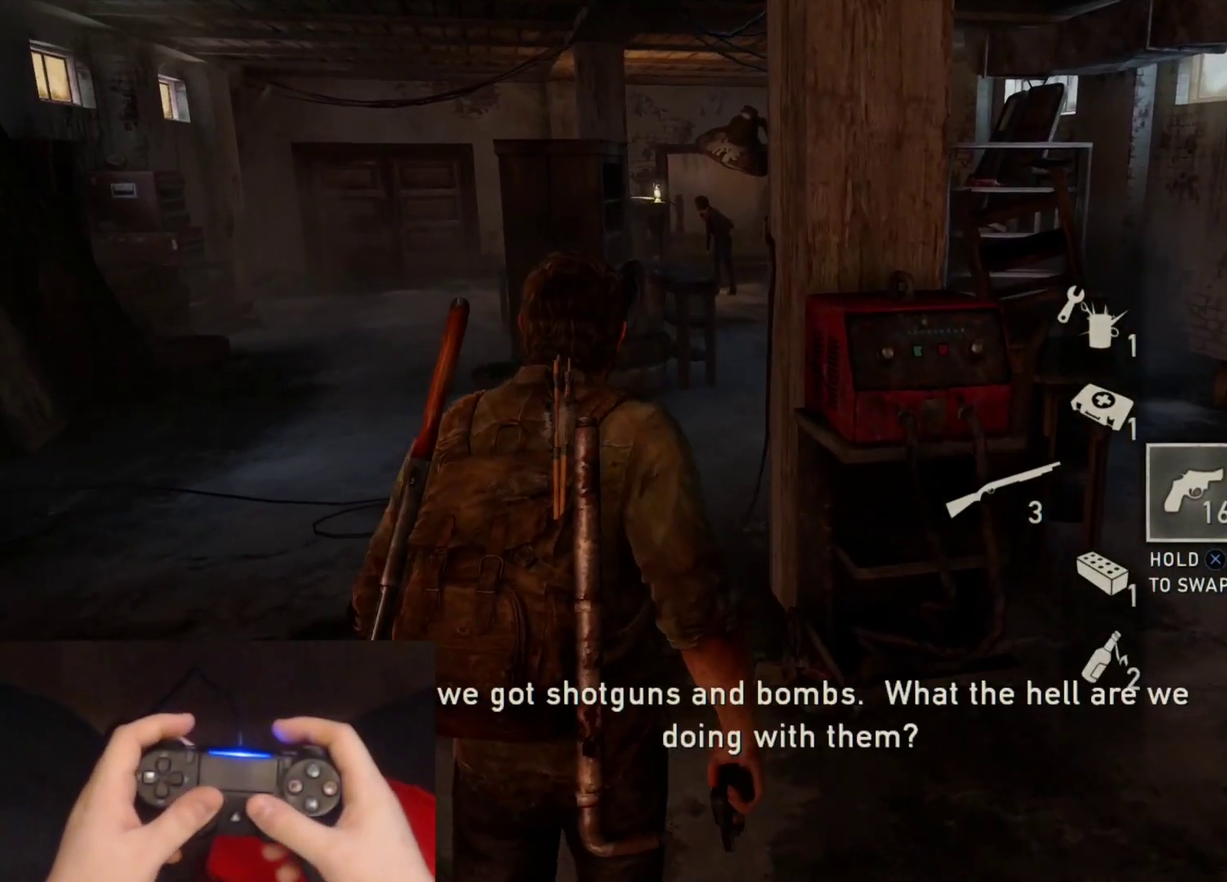
{"buttons": ["L2"], "left_stick": "up", "right_stick": "right", "events": [[417, "right_stick", "right"]]}
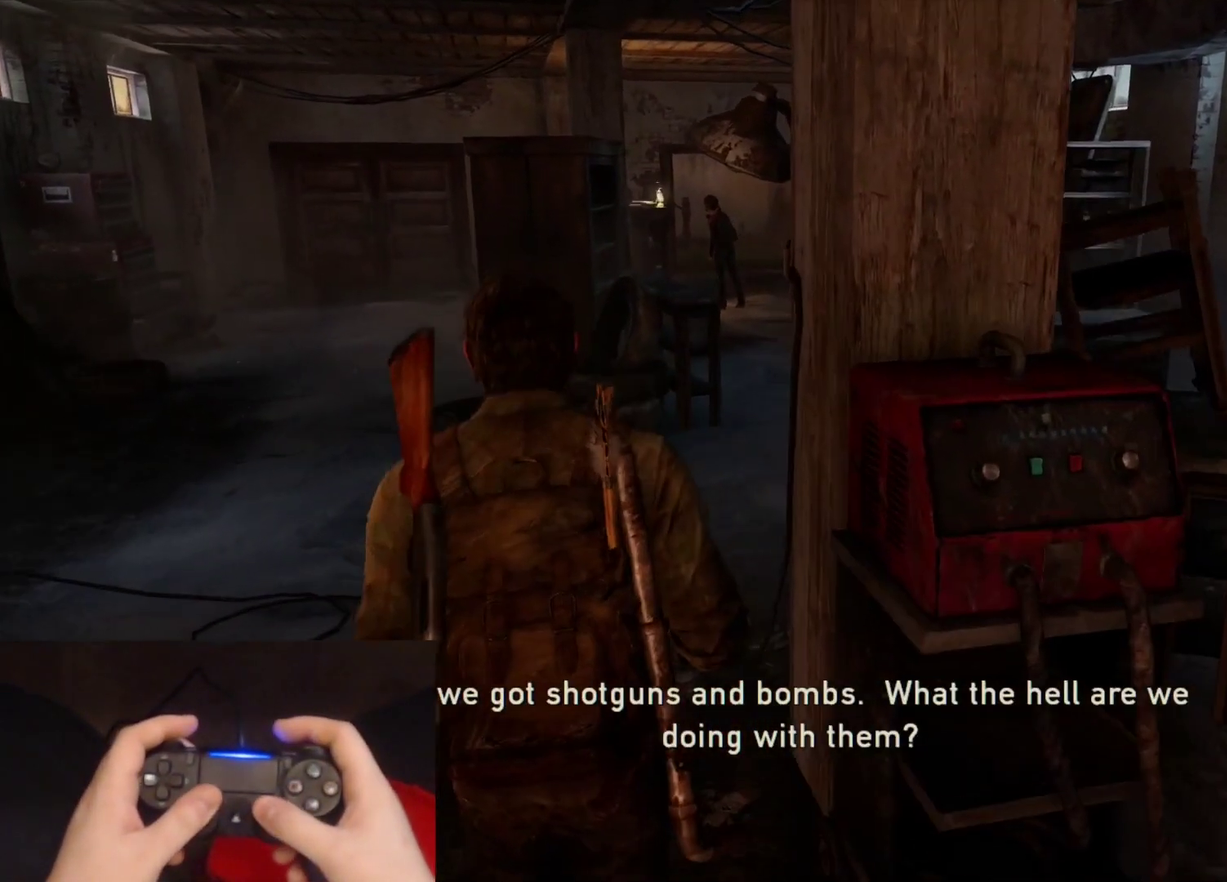
{"buttons": ["L2"], "left_stick": "up", "right_stick": "center", "events": [[100, "right_stick", "center"]]}
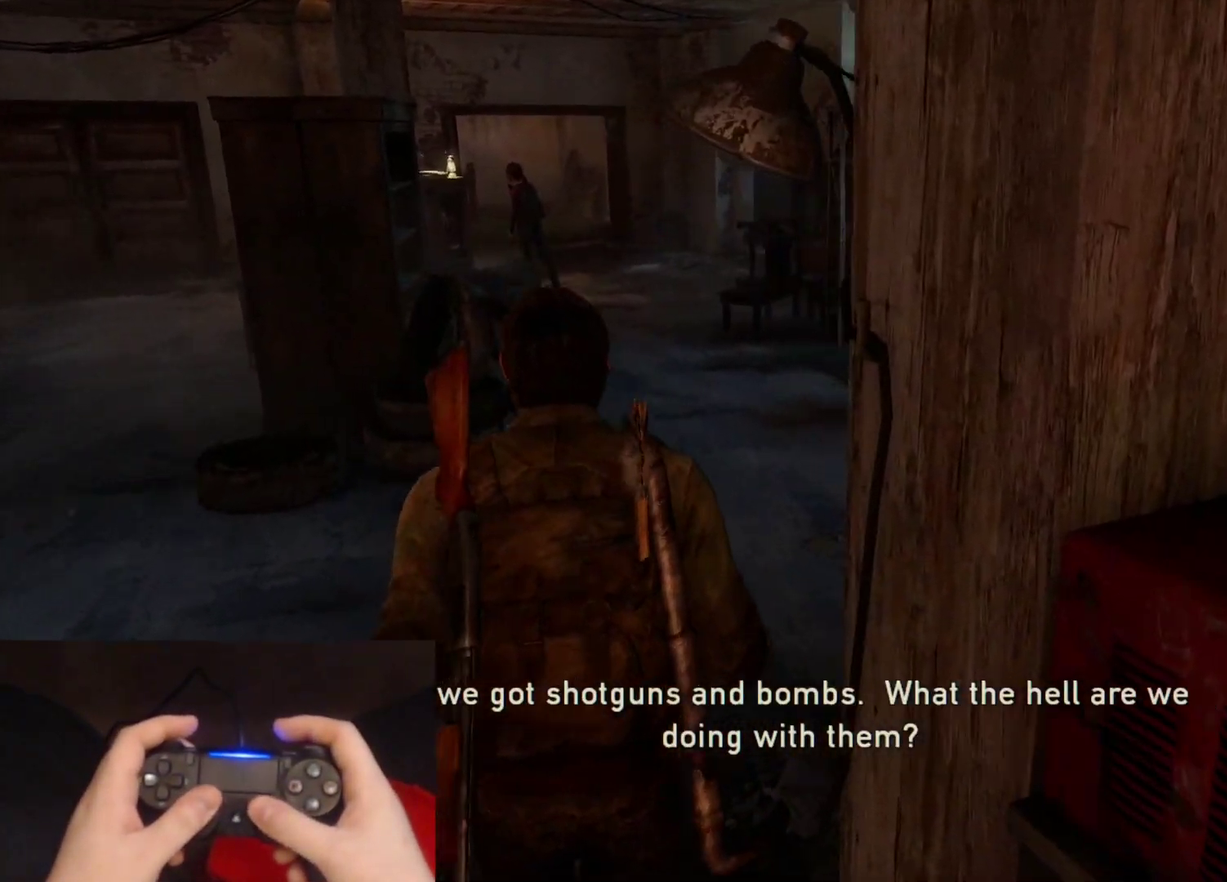
{"buttons": ["L2"], "left_stick": "up", "right_stick": "center", "events": [[433, "right_stick", "left"], [483, "right_stick", "center"]]}
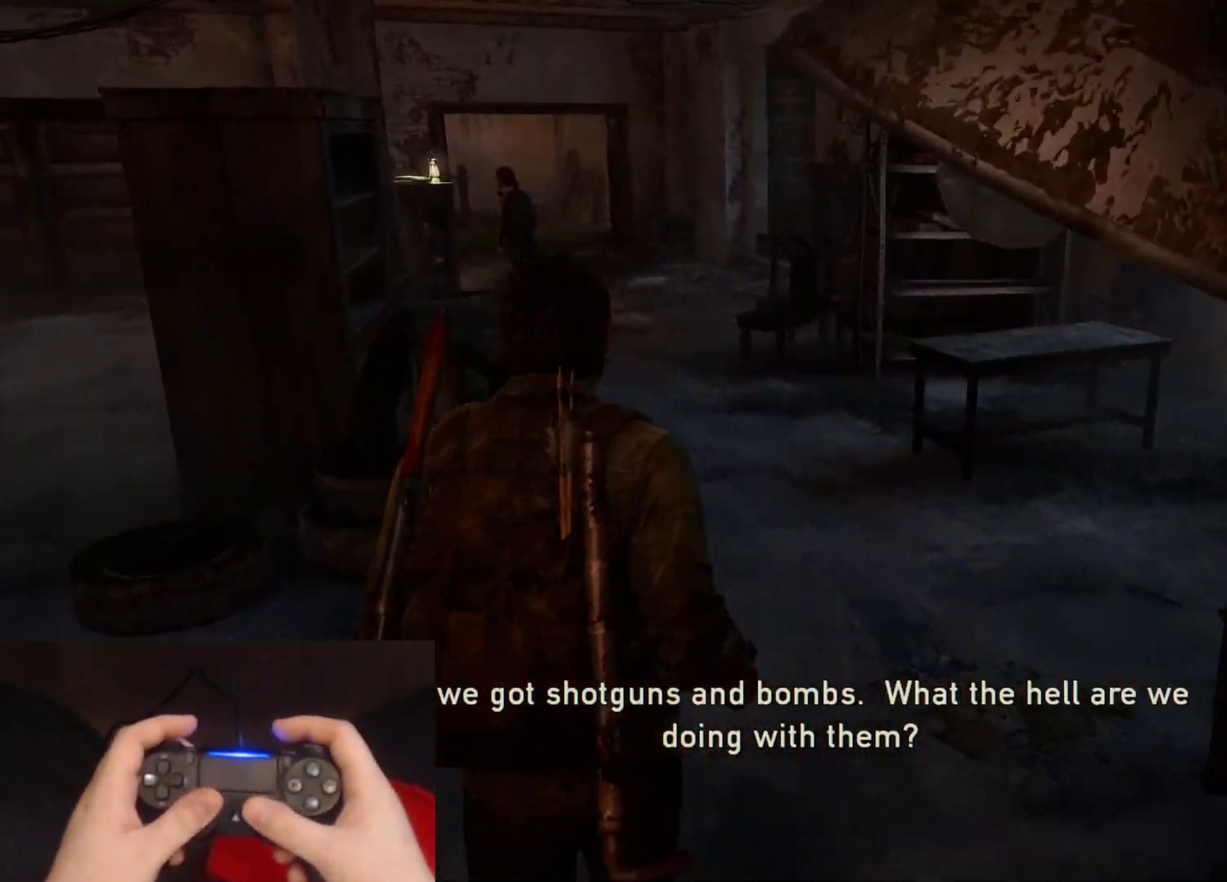
{"buttons": ["L2"], "left_stick": "up", "right_stick": "center", "events": []}
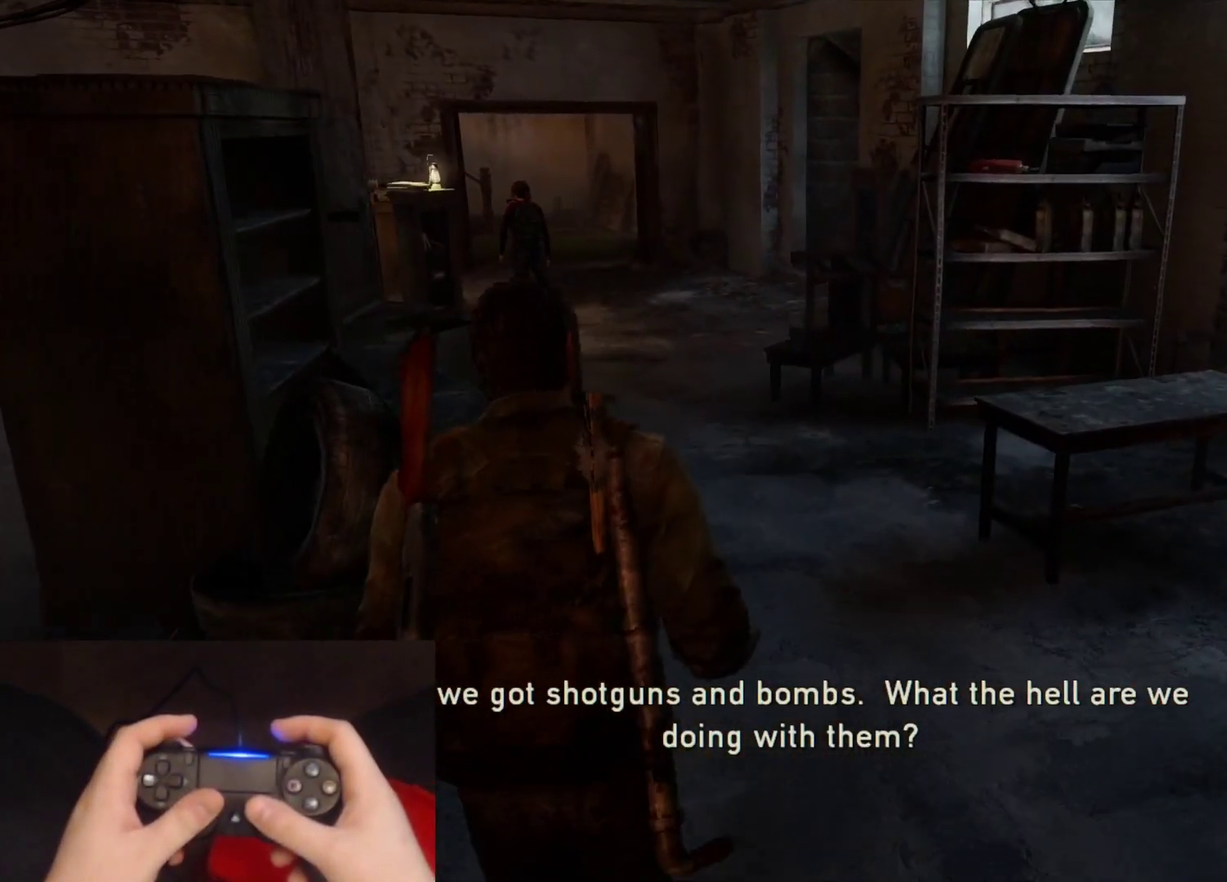
{"buttons": ["L2"], "left_stick": "up", "right_stick": "center", "events": [[233, "right_stick", "down"], [333, "right_stick", "center"]]}
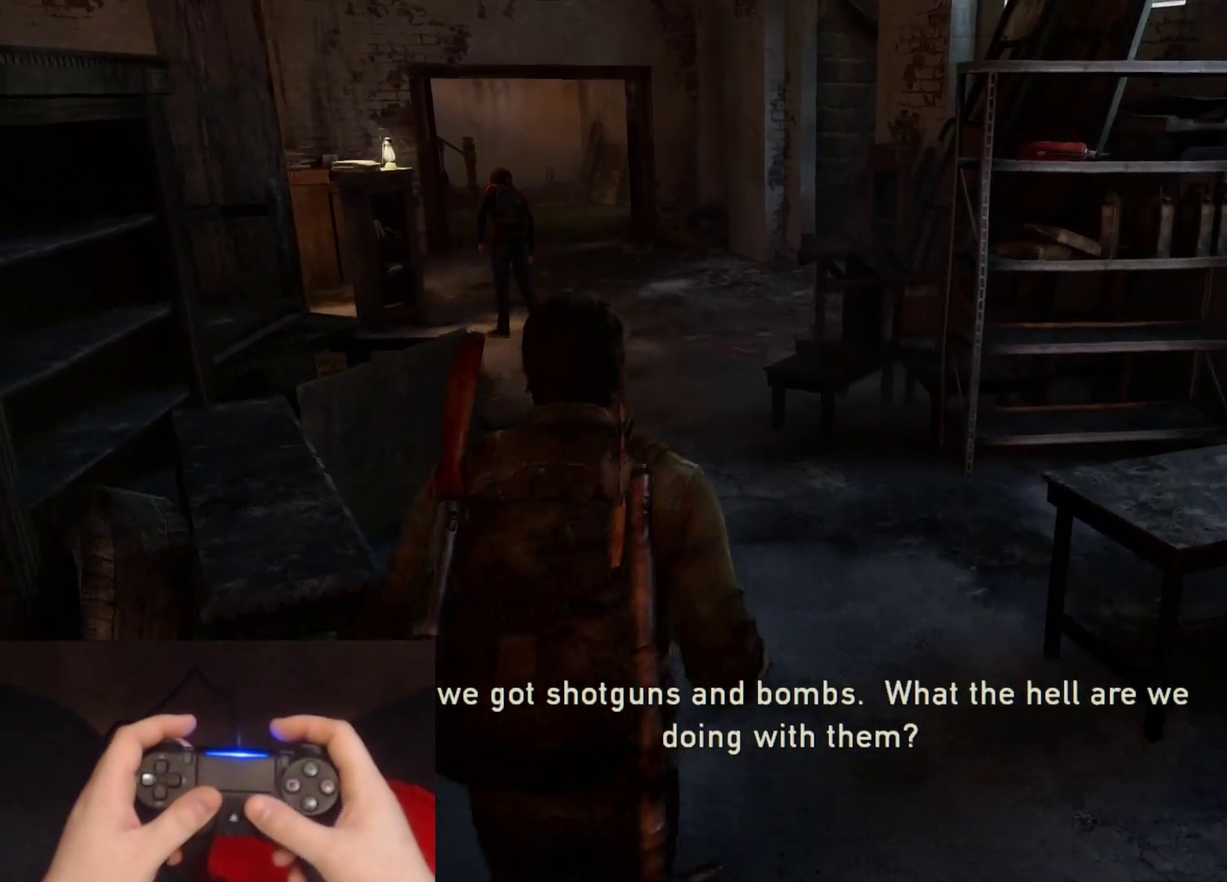
{"buttons": ["L2"], "left_stick": "up", "right_stick": "center", "events": []}
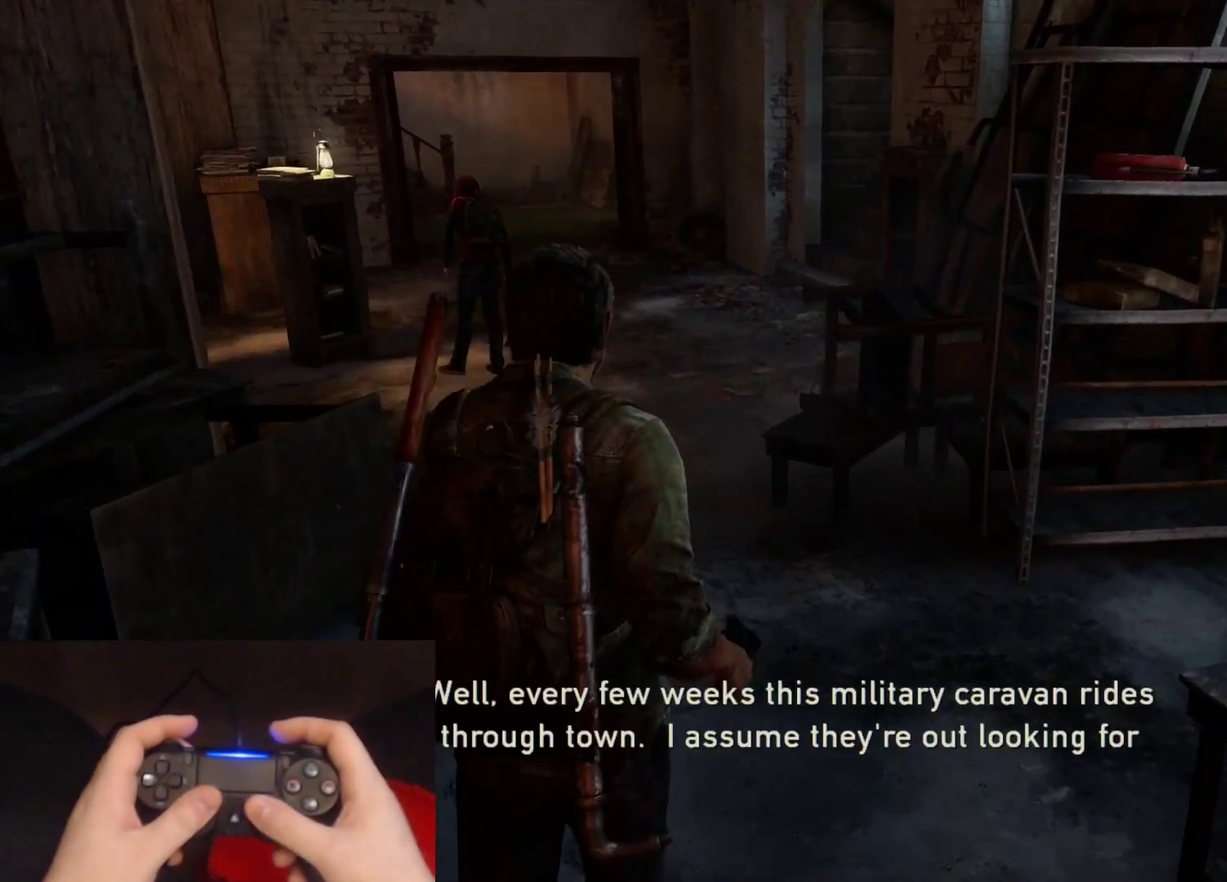
{"buttons": ["L2"], "left_stick": "up", "right_stick": "center", "events": []}
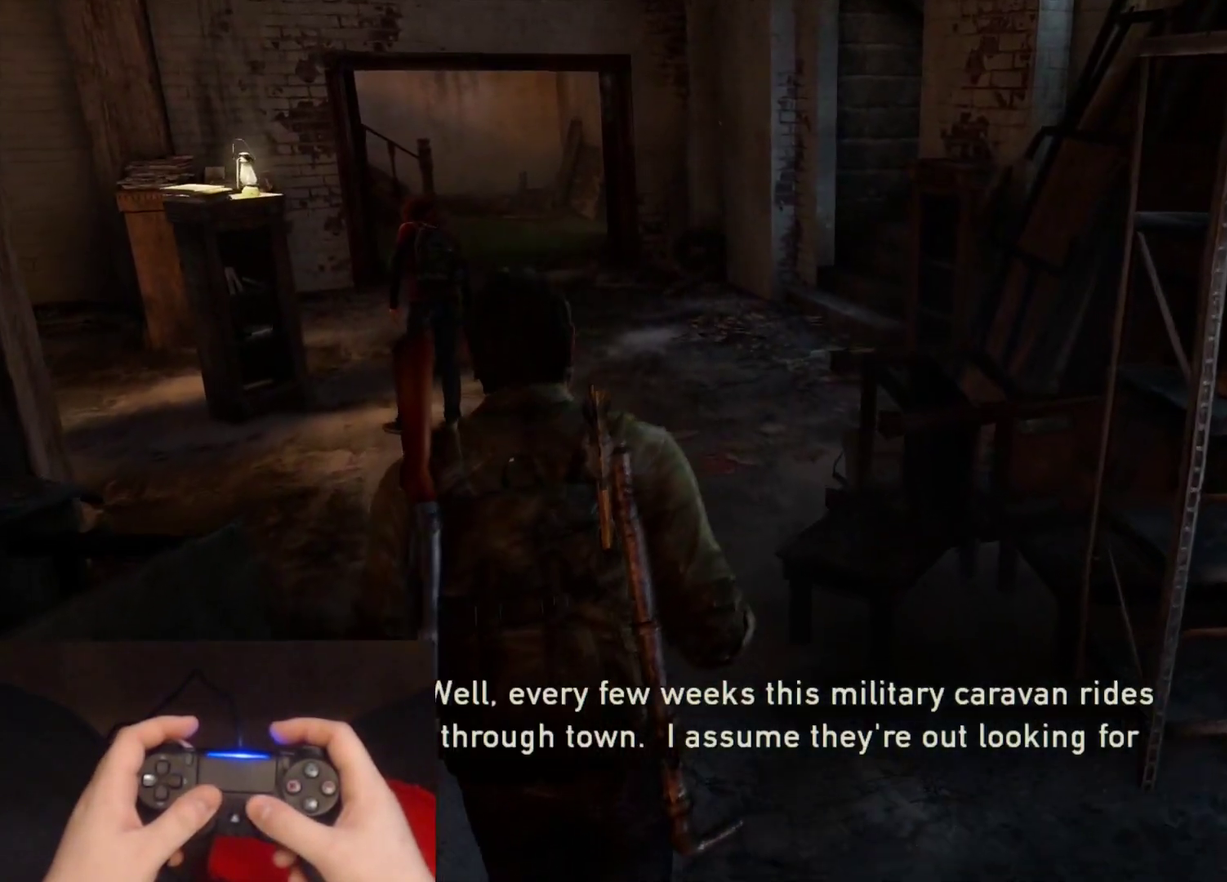
{"buttons": ["L2"], "left_stick": "up", "right_stick": "right", "events": [[300, "right_stick", "right"]]}
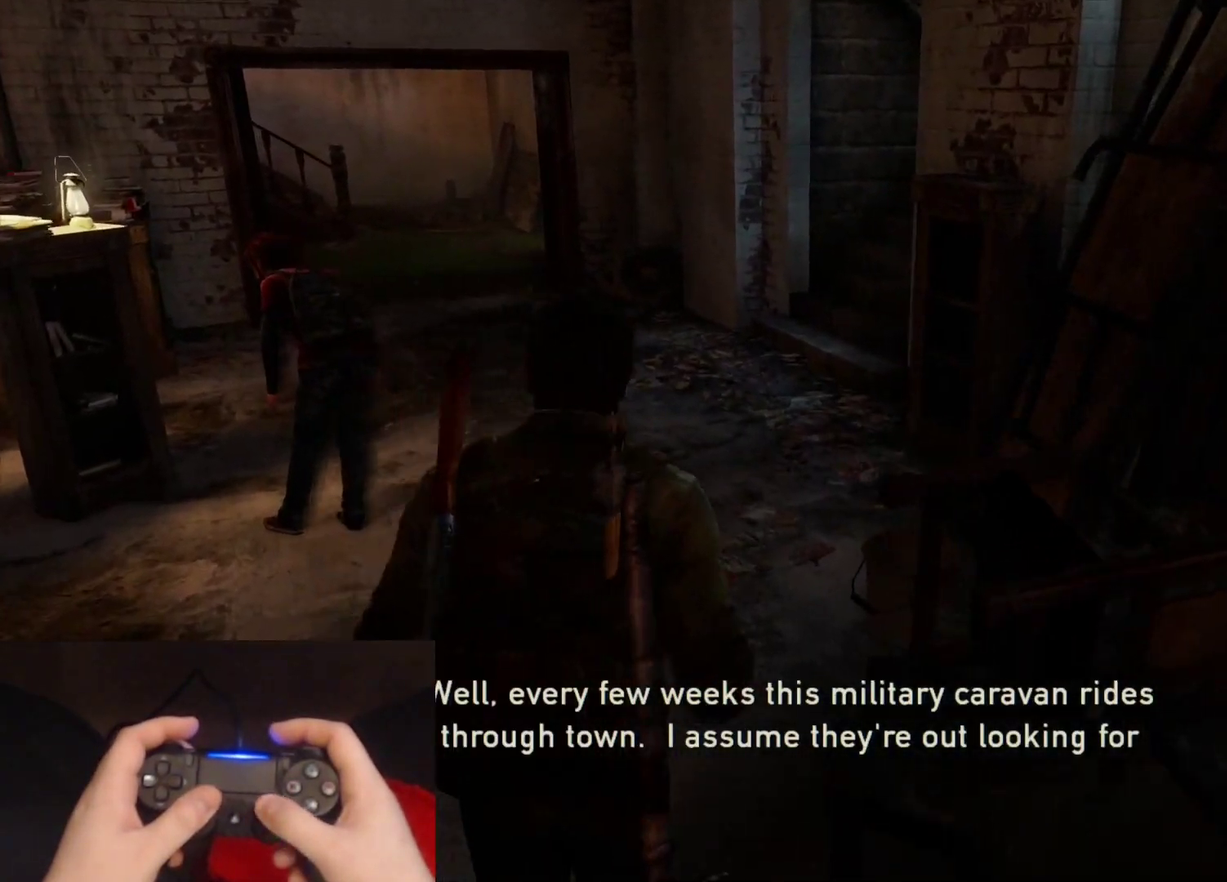
{"buttons": ["L2"], "left_stick": "up", "right_stick": "center", "events": [[100, "right_stick", "center"]]}
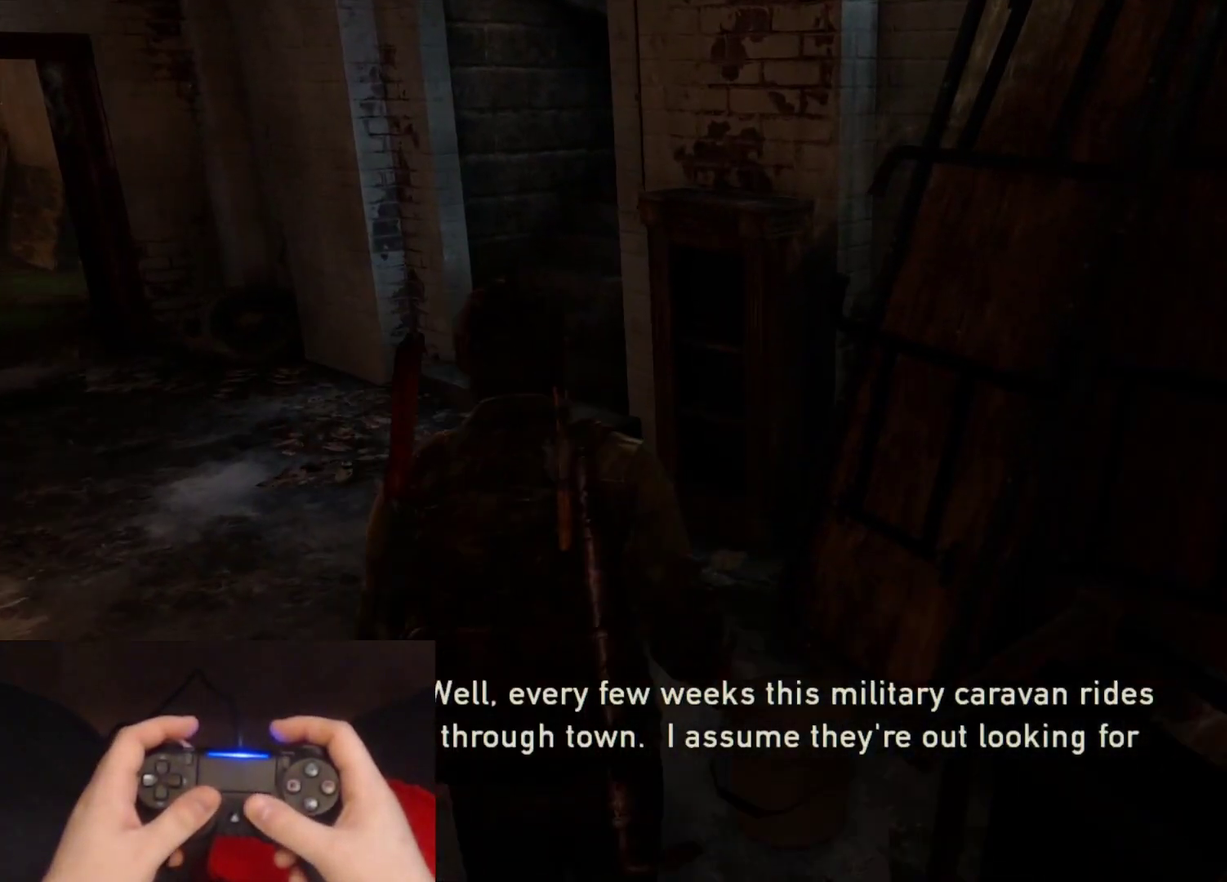
{"buttons": ["L2"], "left_stick": "up", "right_stick": "left", "events": [[300, "right_stick", "left"]]}
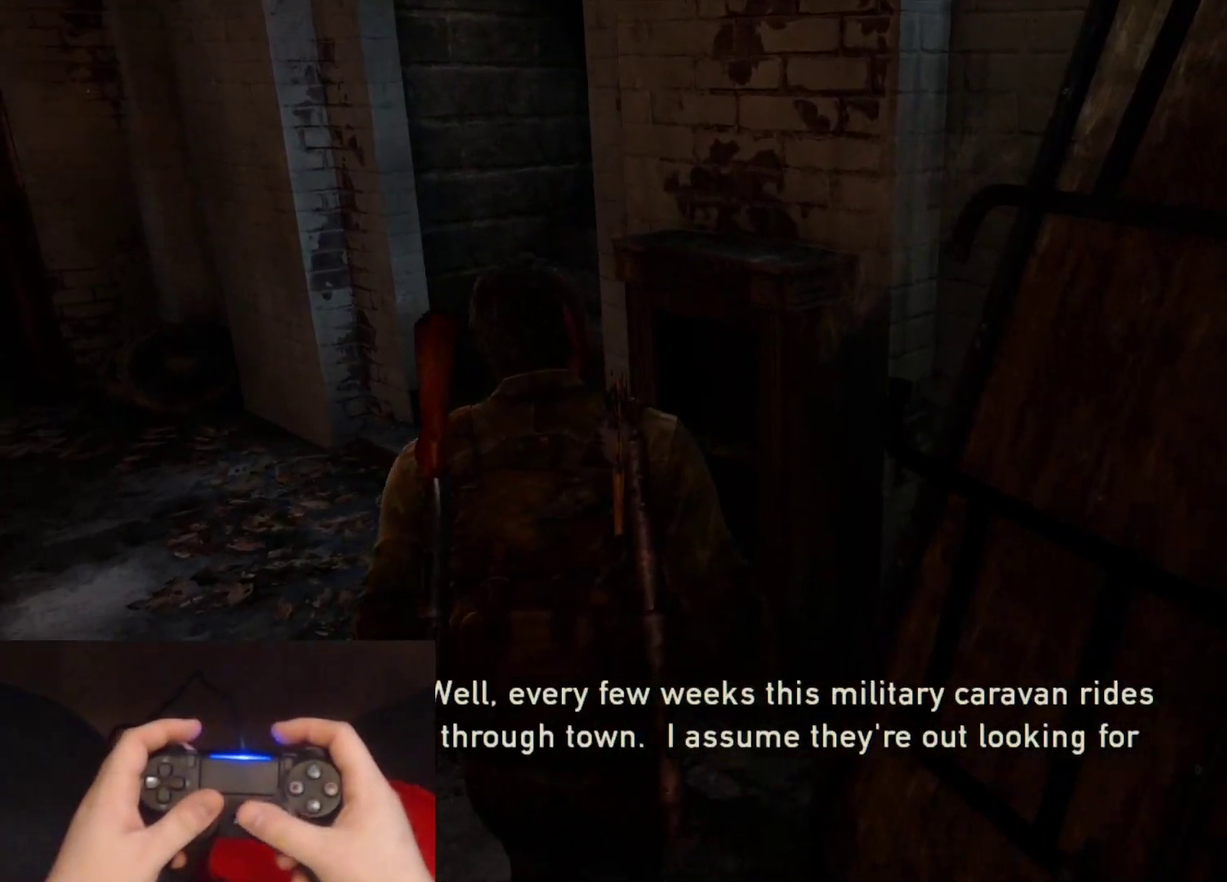
{"buttons": ["L2"], "left_stick": "up", "right_stick": "center", "events": [[350, "right_stick", "center"]]}
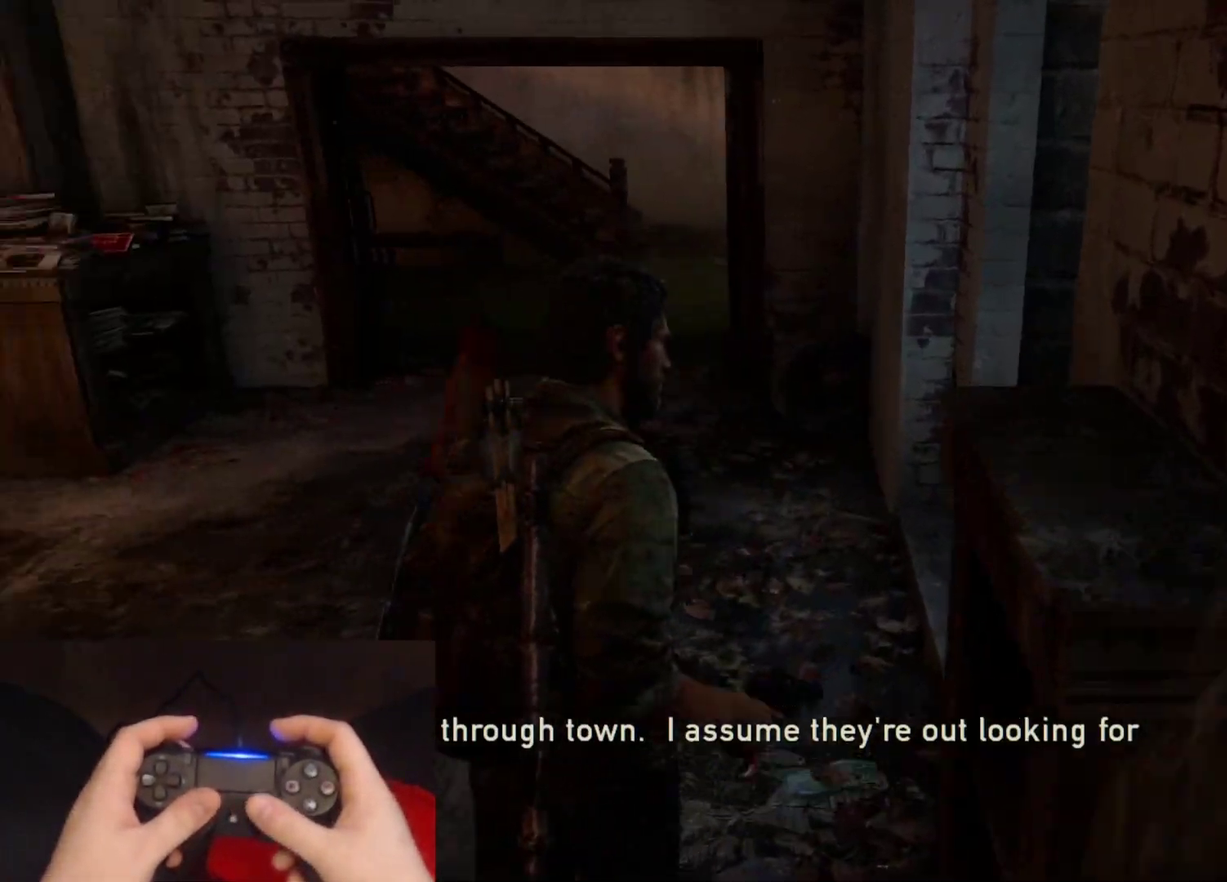
{"buttons": ["L2"], "left_stick": "up", "right_stick": "up", "events": [[483, "right_stick", "up"]]}
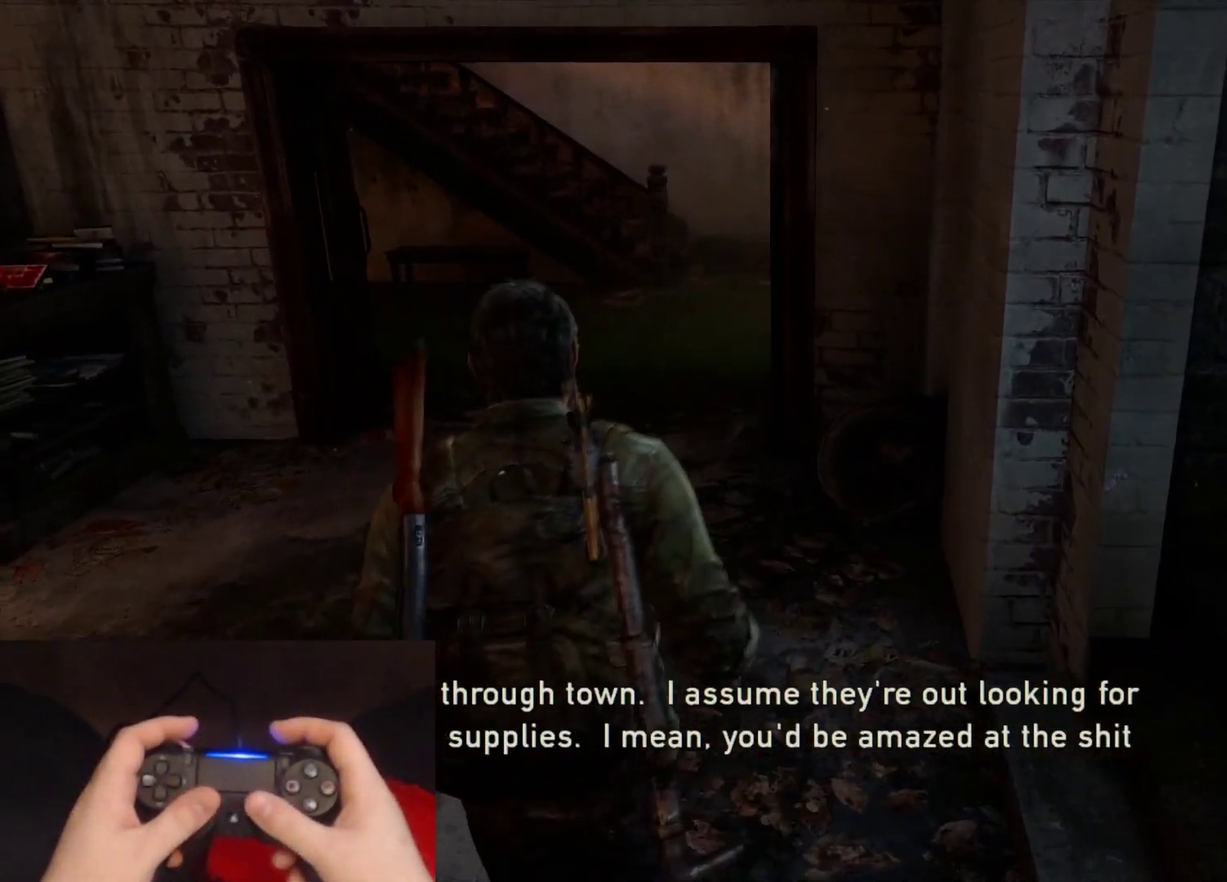
{"buttons": ["L2"], "left_stick": "up", "right_stick": "center", "events": [[133, "right_stick", "center"]]}